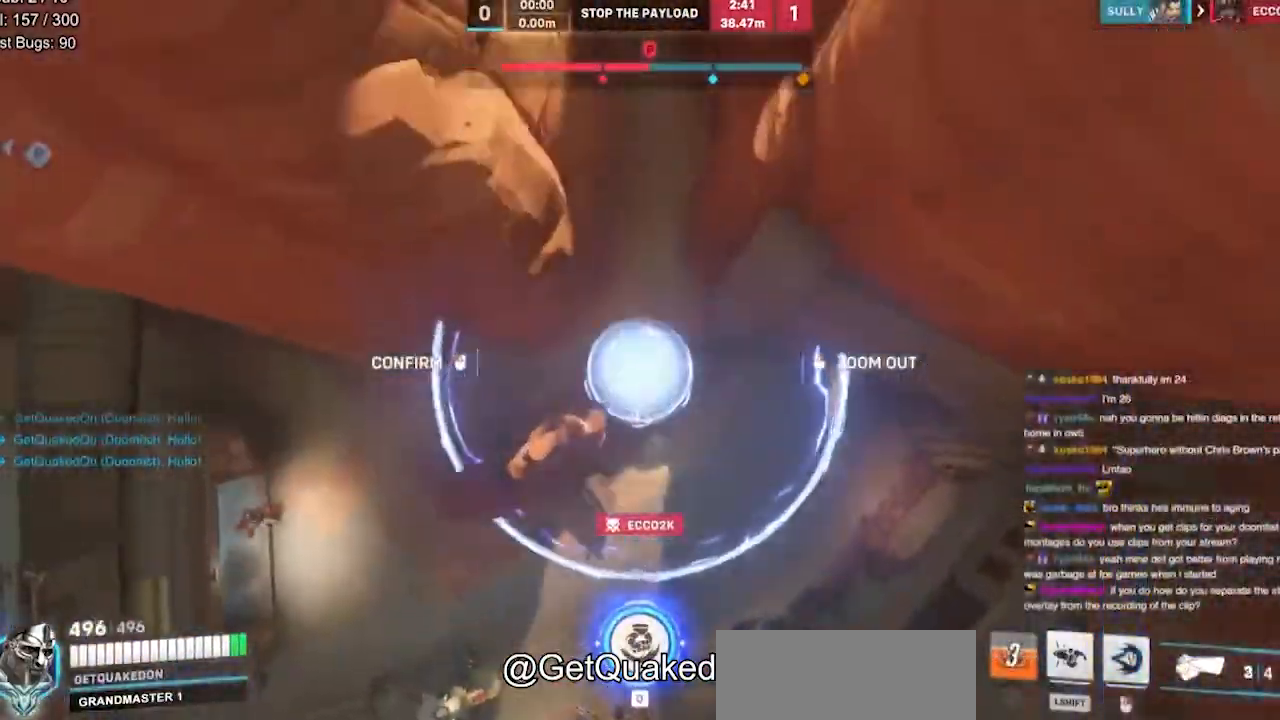
Gameplay with keyboard and mouse; each line is a JSON object with the keys and mouse buttons held at the frame after it. "events" lists presses ("down") and releases ("up") of "a", "ctrl", "d", "e", "f", "melee", "q", "r", "s", "shift", "space", "w", "mouse_left" and "mouse_right" between this image and that frame as [ms after this image, input, new state], when the widget could be followed in between. "mouse_left", "mouse_right" = the "left", "right" buttons of the "mouse" list. No other keys are recorded. Mouse movement is not recorded. Key names are as the overlay labels them; some are game actions (e.g. jump) rather than physical keys.
{"keys": ["w"], "mouse": ["right"], "events": []}
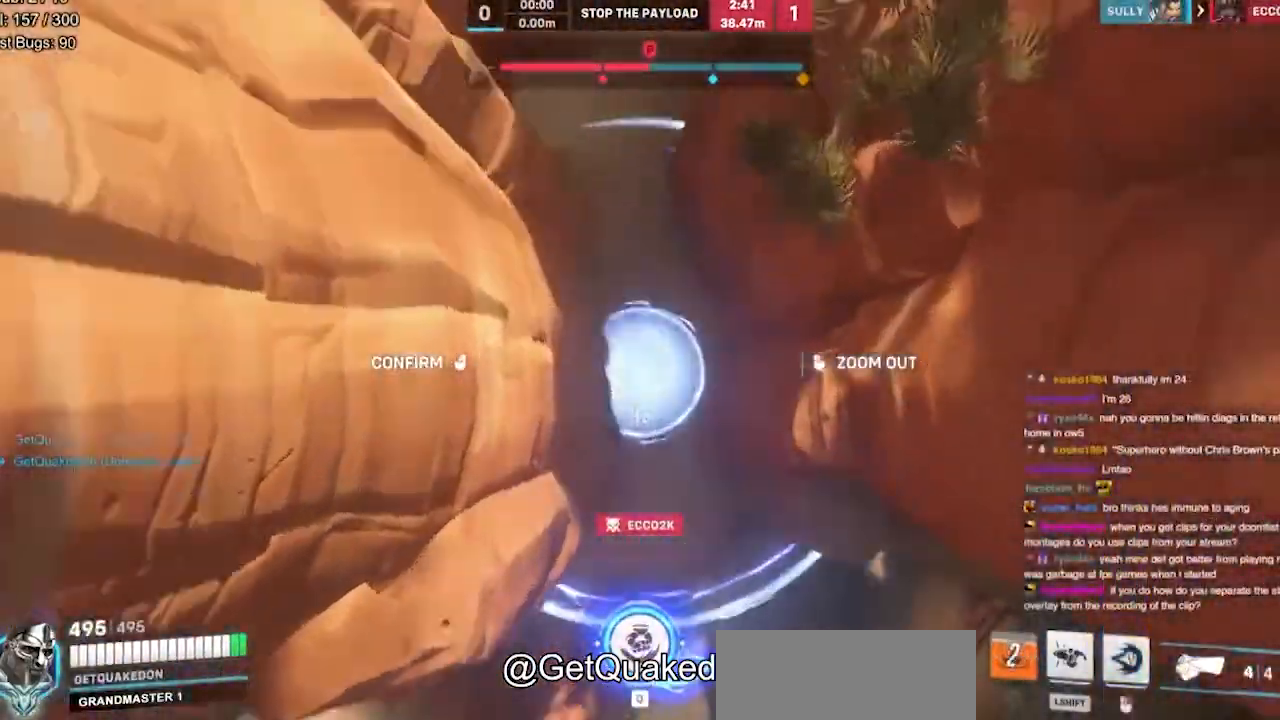
{"keys": ["w"], "mouse": ["right"], "events": []}
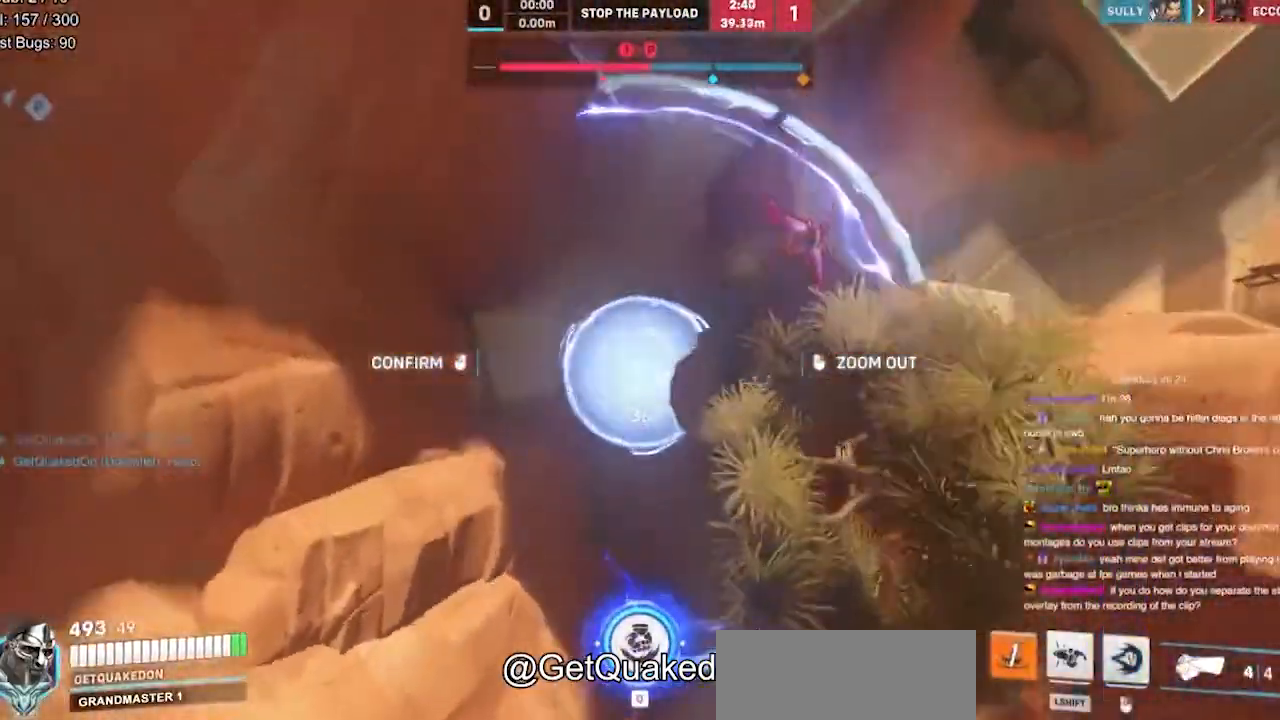
{"keys": ["d", "w"], "mouse": ["right"], "events": [[134, "d", "down"]]}
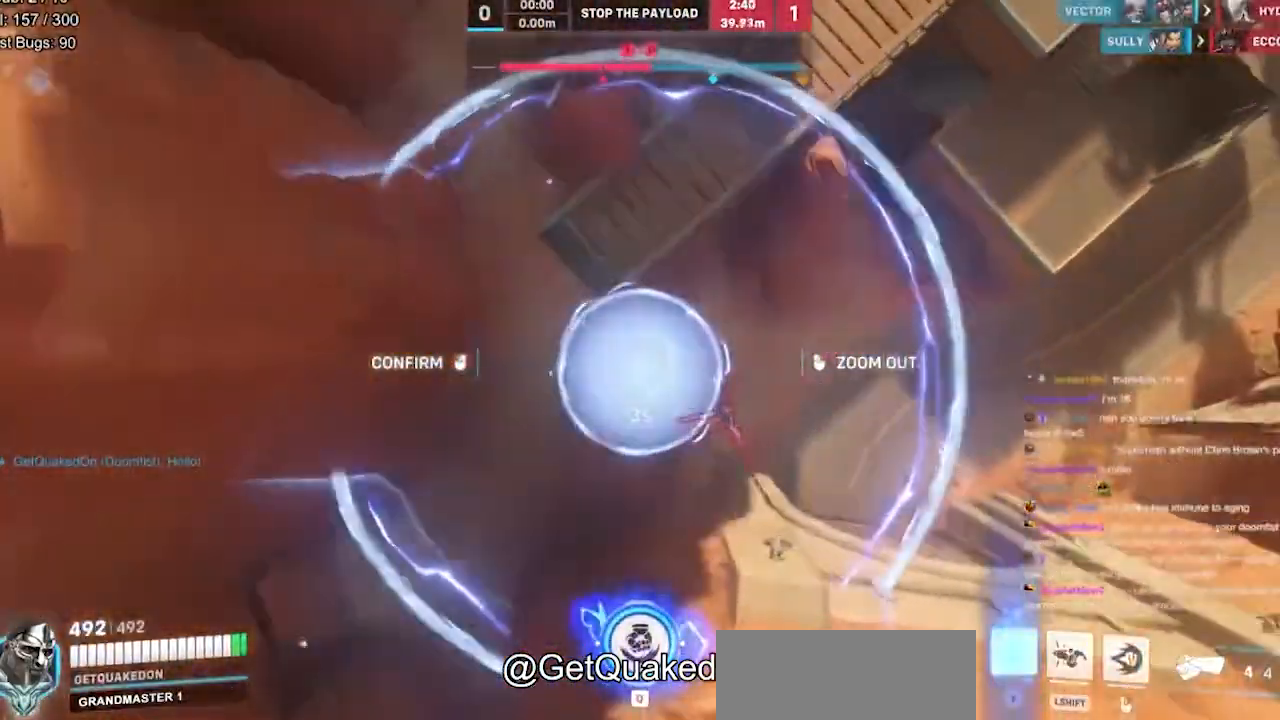
{"keys": ["d", "w"], "mouse": ["right"], "events": [[433, "d", "up"], [500, "d", "down"]]}
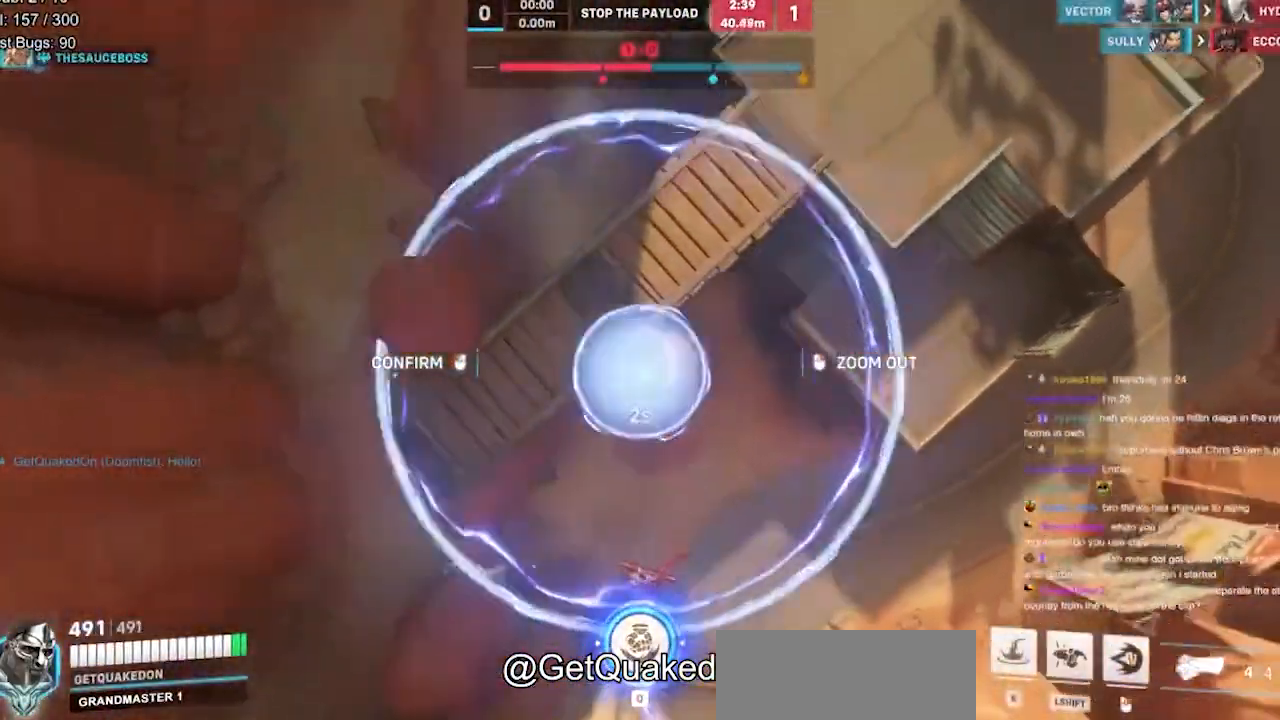
{"keys": [], "mouse": [], "events": [[34, "w", "up"], [167, "s", "down"], [234, "d", "up"], [267, "s", "up"], [334, "mouse_left", "down"], [367, "mouse_right", "up"], [401, "mouse_left", "up"]]}
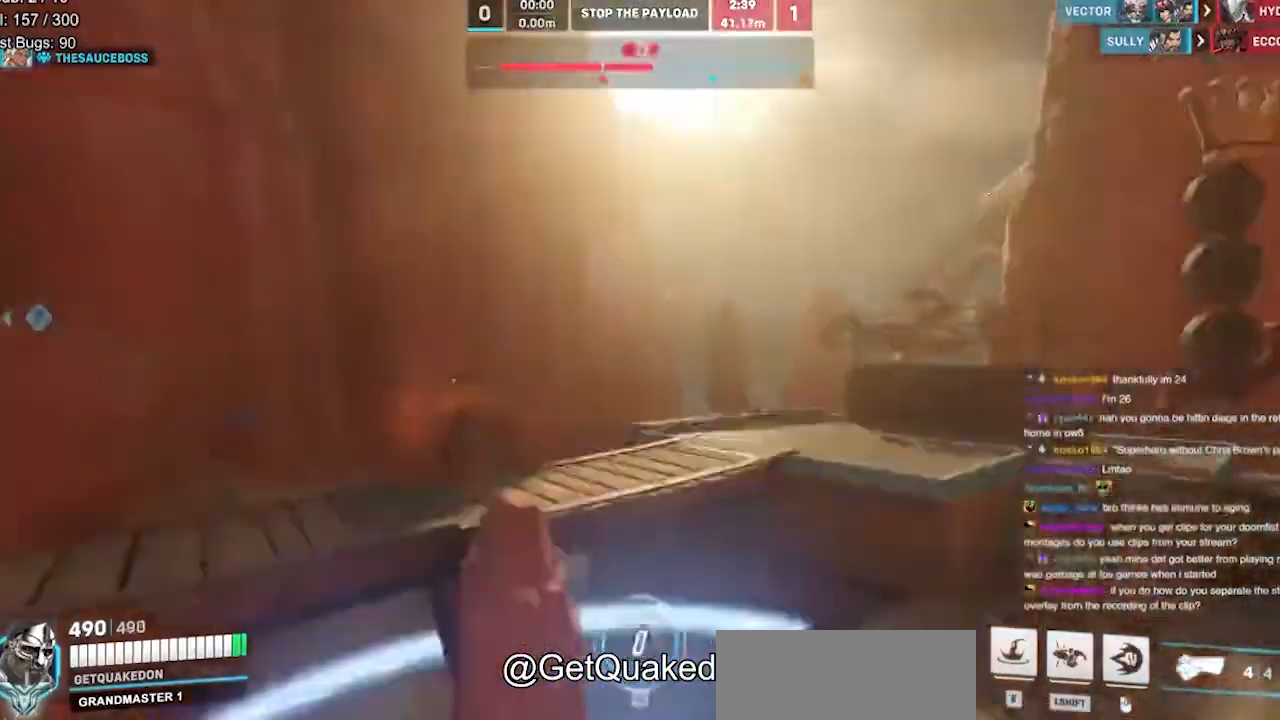
{"keys": ["w"], "mouse": [], "events": [[100, "d", "down"], [133, "w", "down"], [333, "d", "up"]]}
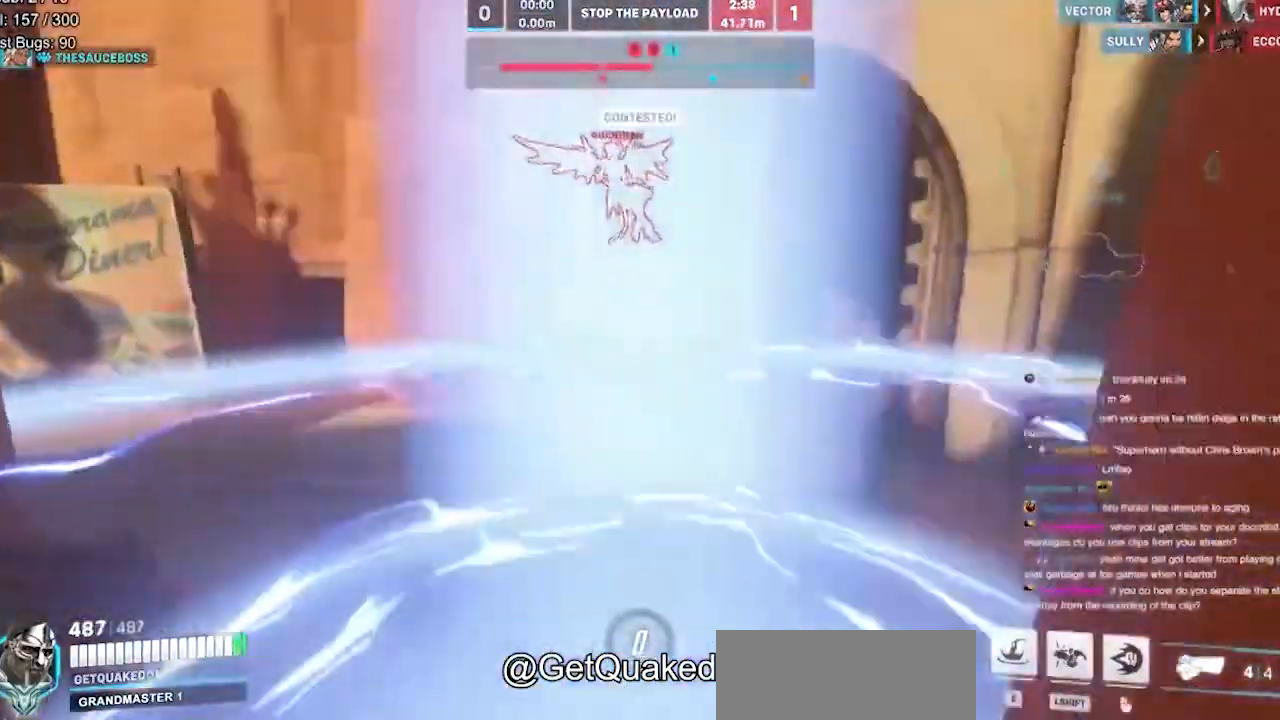
{"keys": ["w"], "mouse": ["right"], "events": [[467, "mouse_right", "down"]]}
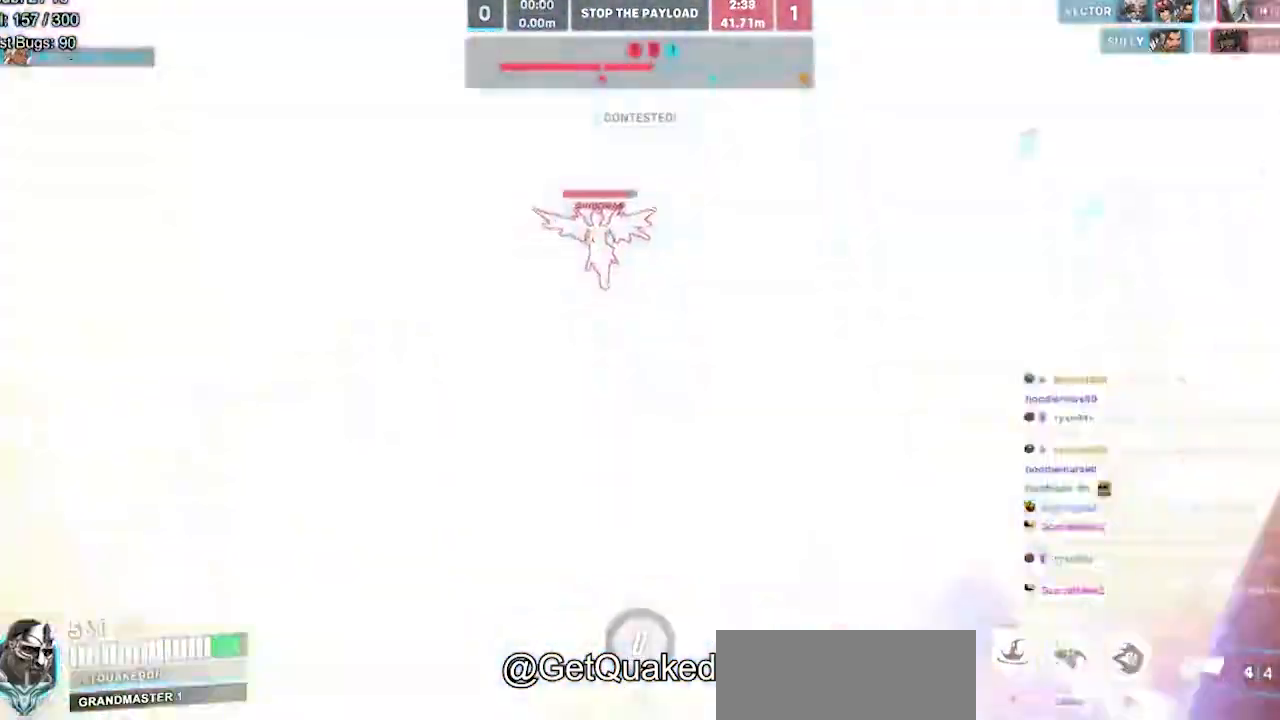
{"keys": ["w"], "mouse": ["right"], "events": []}
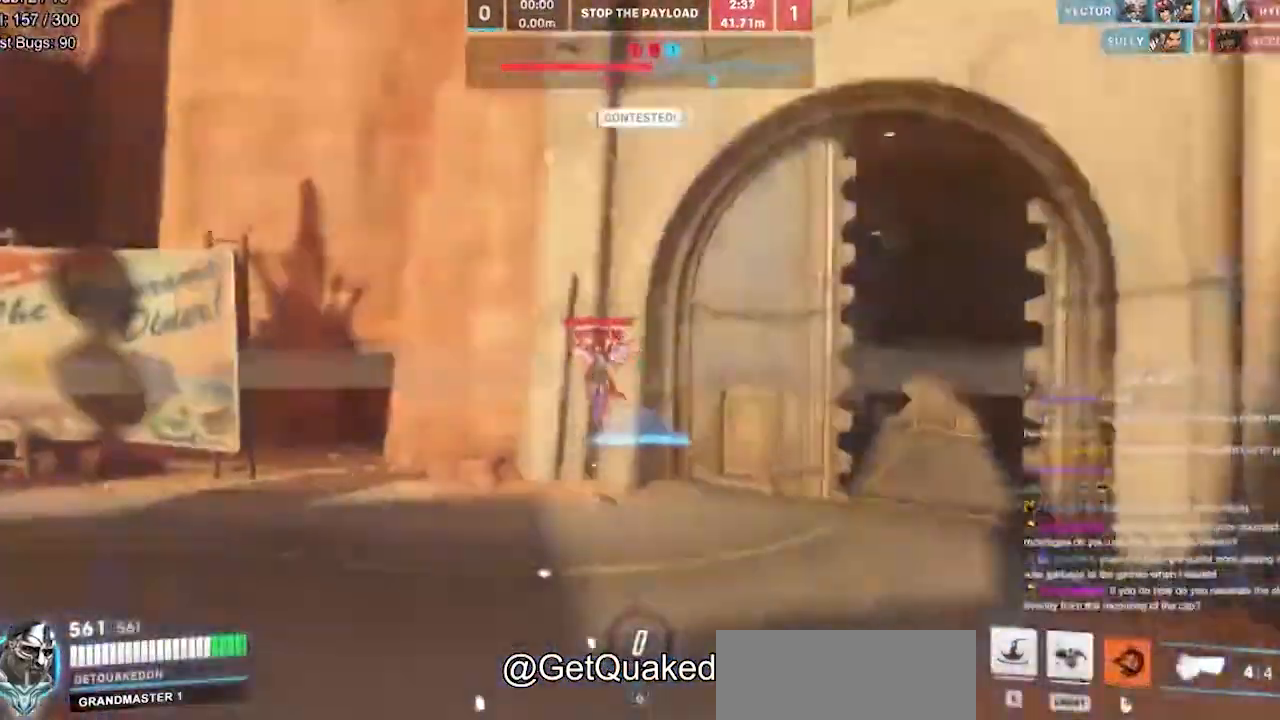
{"keys": ["w"], "mouse": [], "events": [[33, "a", "down"], [167, "a", "up"], [234, "mouse_right", "up"]]}
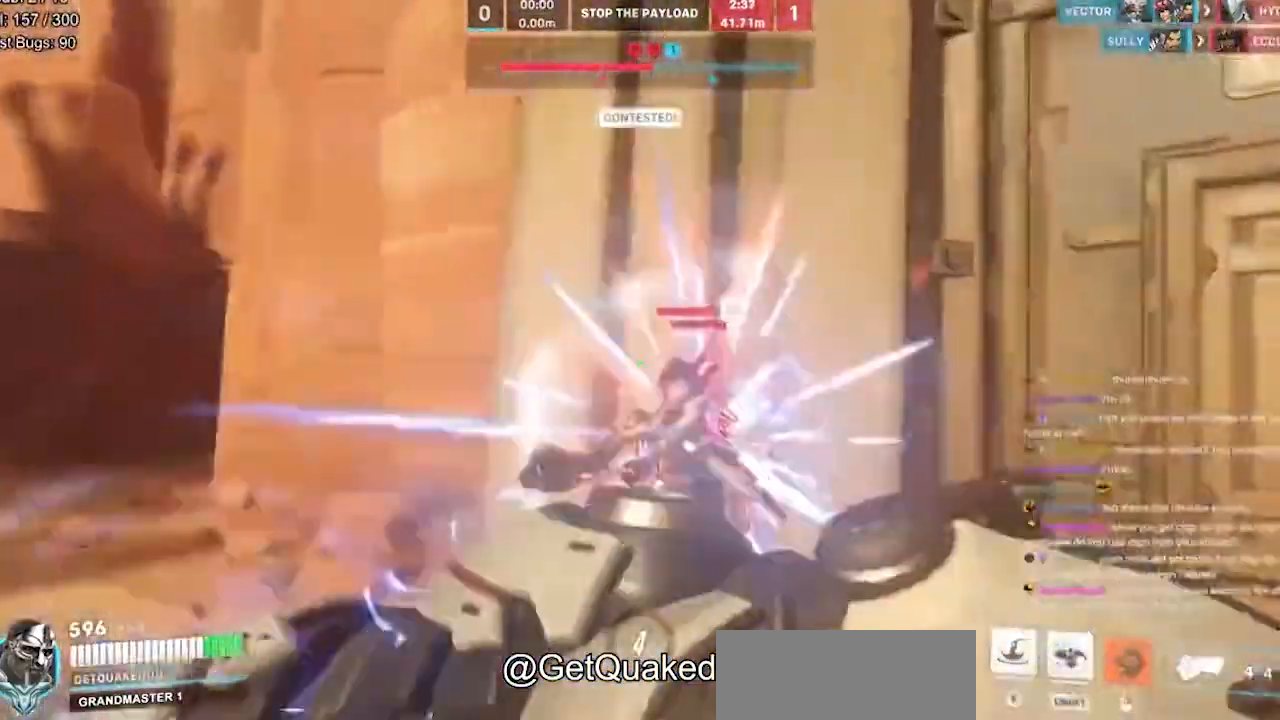
{"keys": [], "mouse": [], "events": [[133, "w", "up"], [200, "mouse_left", "down"], [367, "mouse_left", "up"]]}
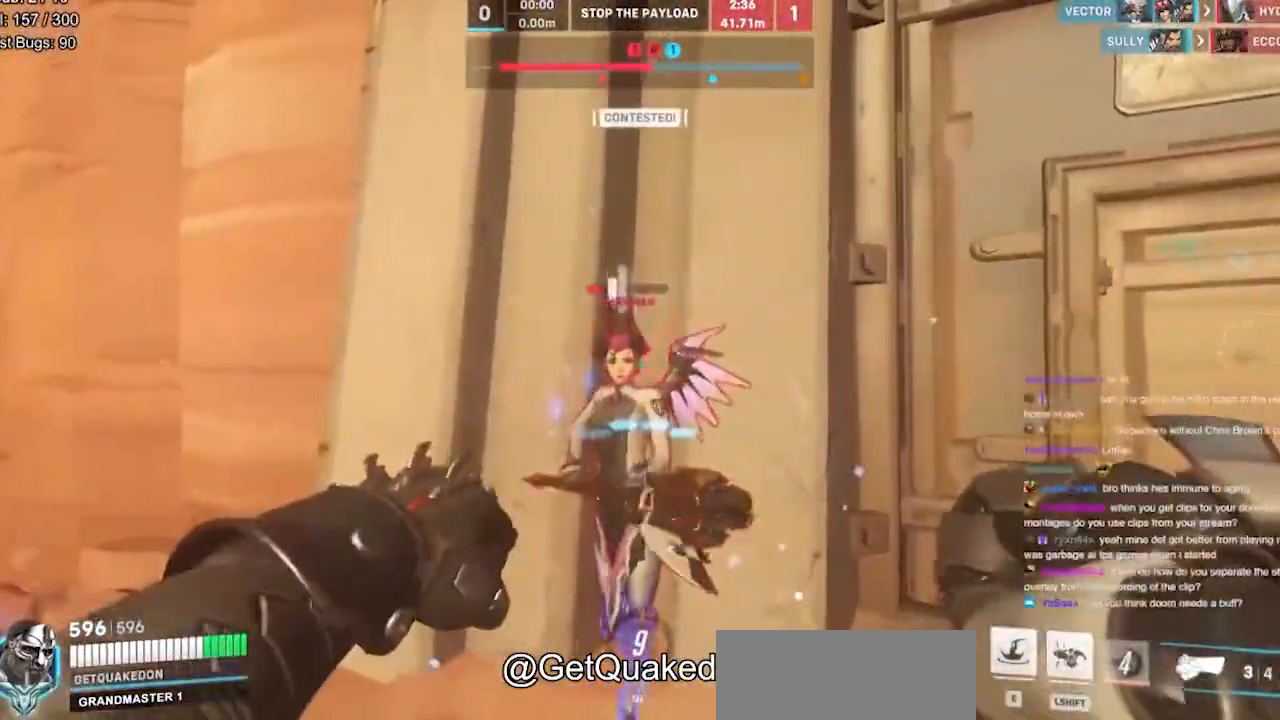
{"keys": [], "mouse": [], "events": [[67, "mouse_left", "down"], [200, "mouse_left", "up"]]}
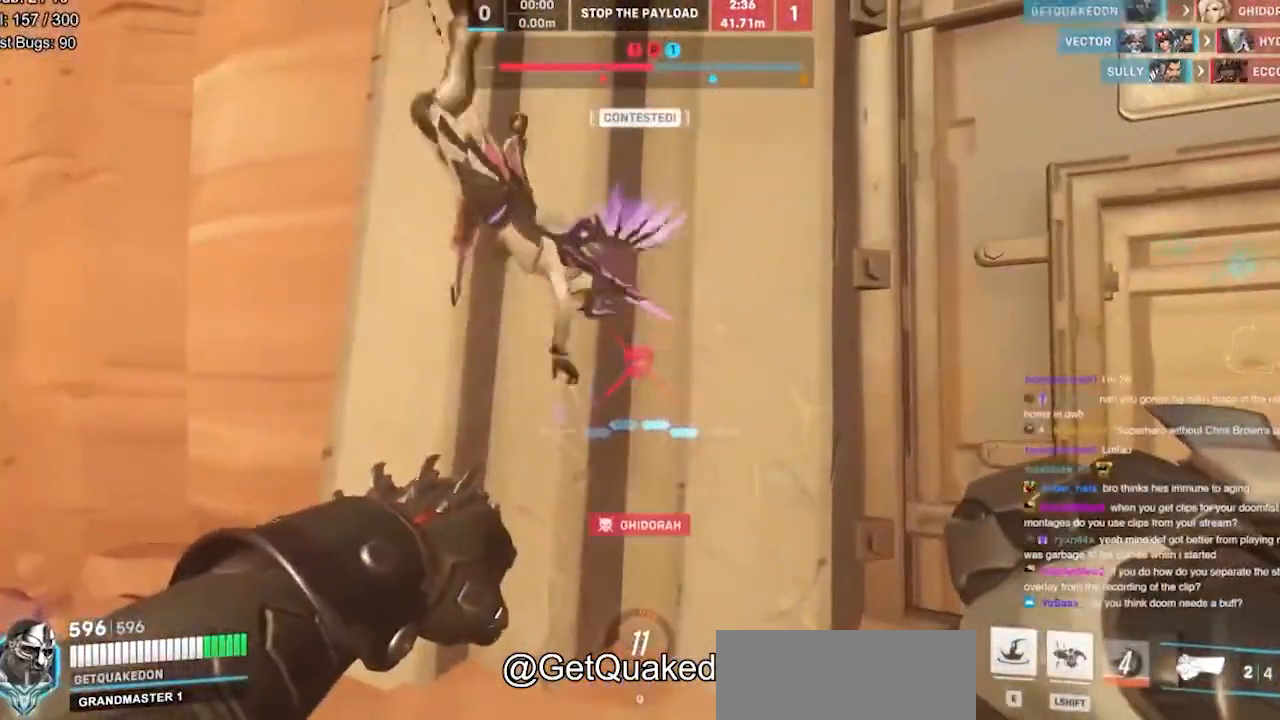
{"keys": [], "mouse": [], "events": []}
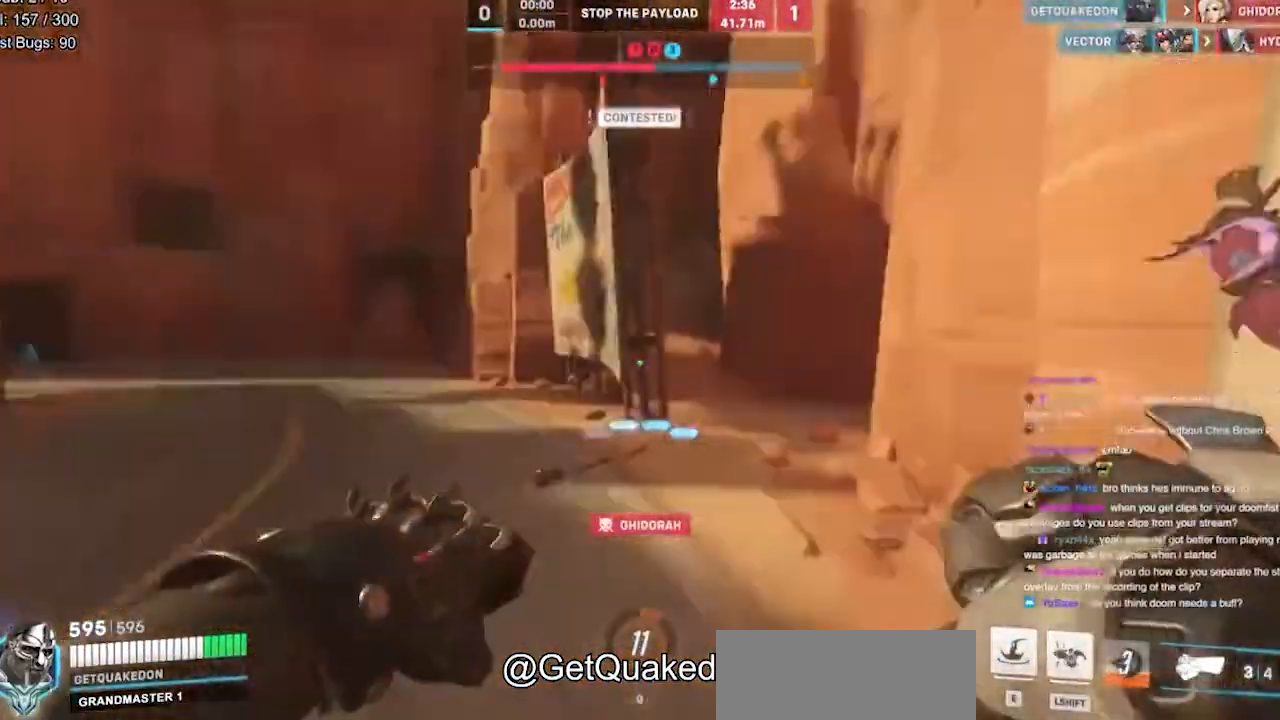
{"keys": [], "mouse": [], "events": []}
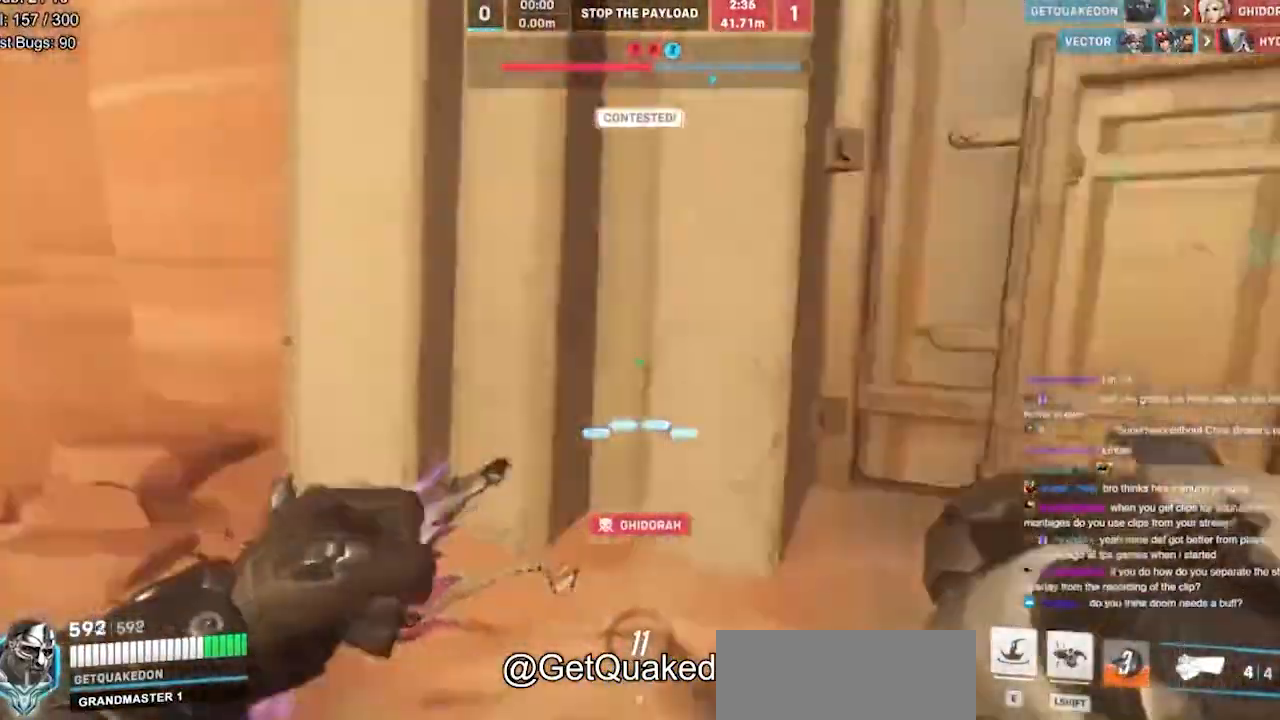
{"keys": [], "mouse": [], "events": []}
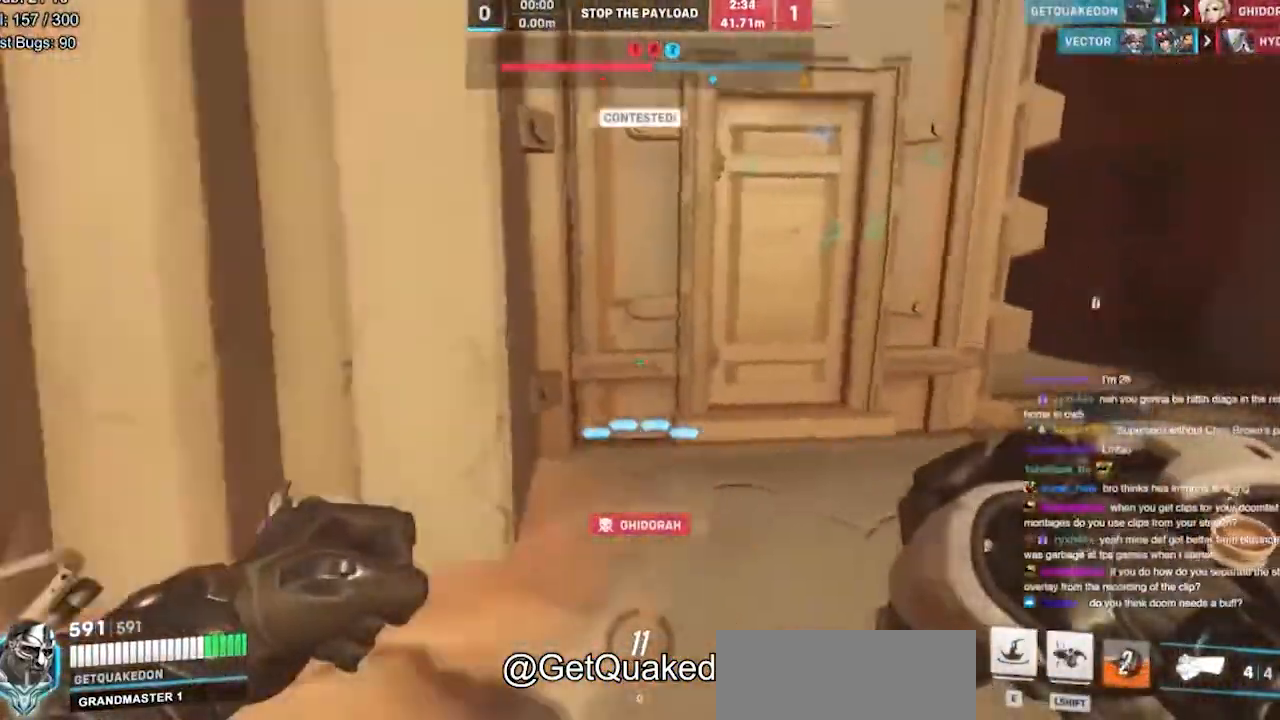
{"keys": ["d"], "mouse": [], "events": [[334, "d", "down"]]}
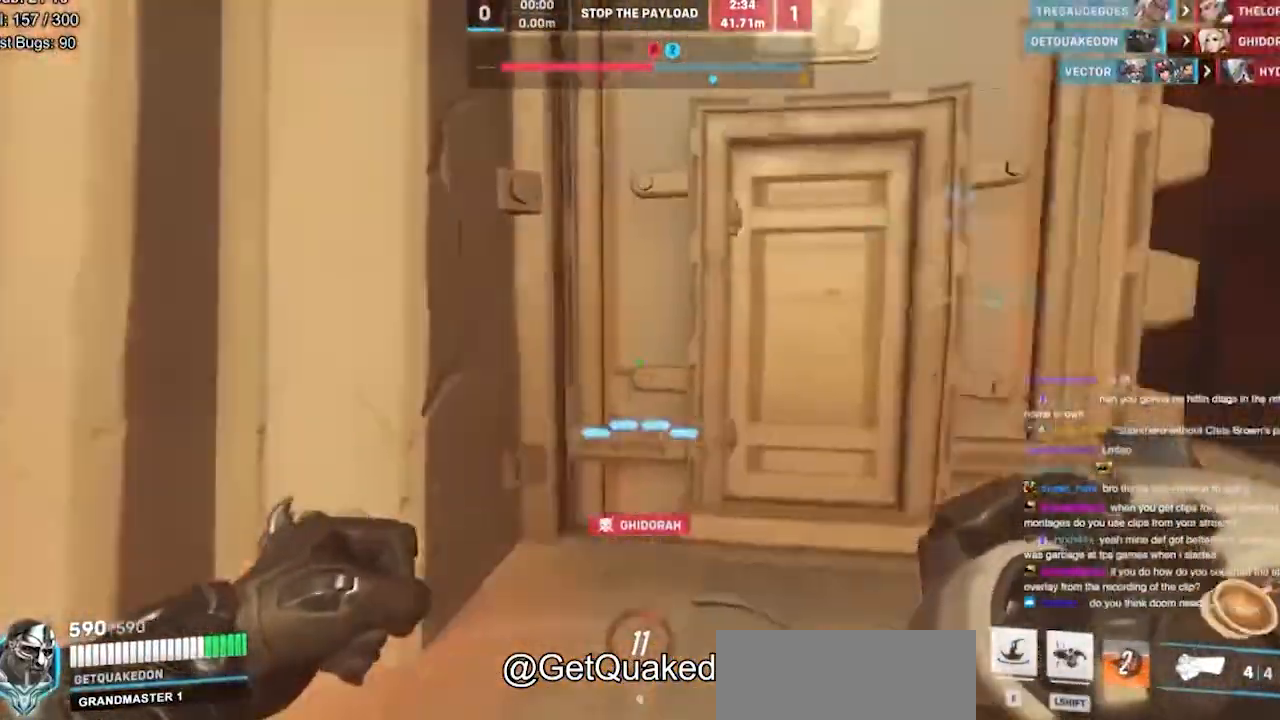
{"keys": ["d", "space", "w"], "mouse": [], "events": [[133, "w", "down"], [367, "space", "down"]]}
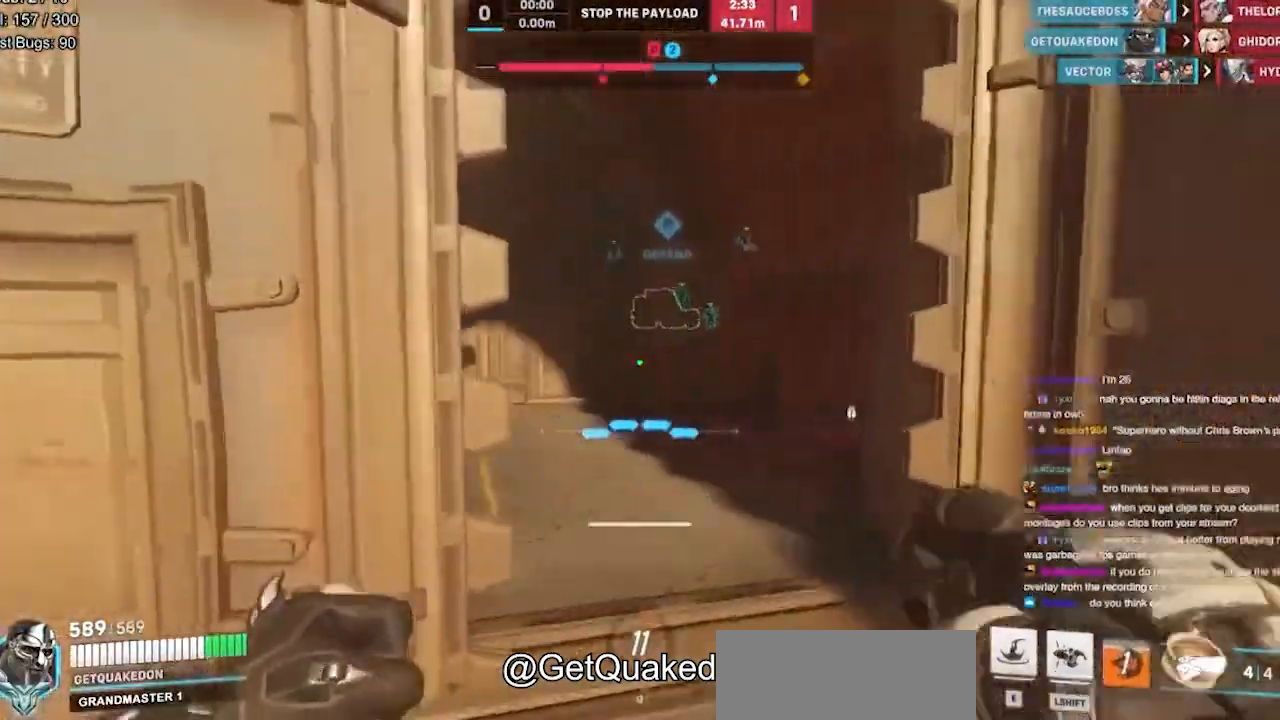
{"keys": ["s"], "mouse": [], "events": [[67, "space", "up"], [167, "s", "down"], [167, "w", "up"], [234, "d", "up"], [267, "mouse_left", "down"], [300, "d", "down"], [401, "d", "up"], [401, "mouse_left", "up"]]}
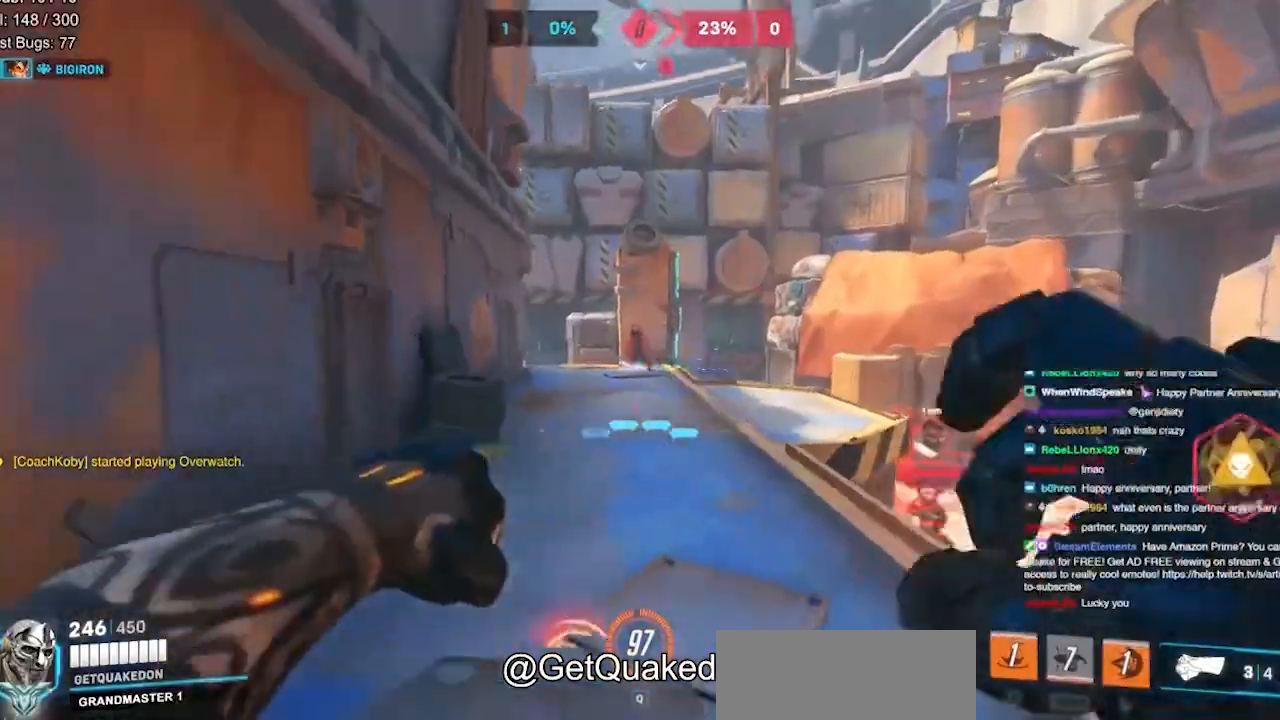
{"keys": ["d", "s"], "mouse": [], "events": [[33, "d", "down"], [33, "mouse_left", "down"], [133, "d", "up"], [200, "mouse_left", "up"], [267, "d", "down"], [333, "mouse_left", "down"], [467, "mouse_left", "up"]]}
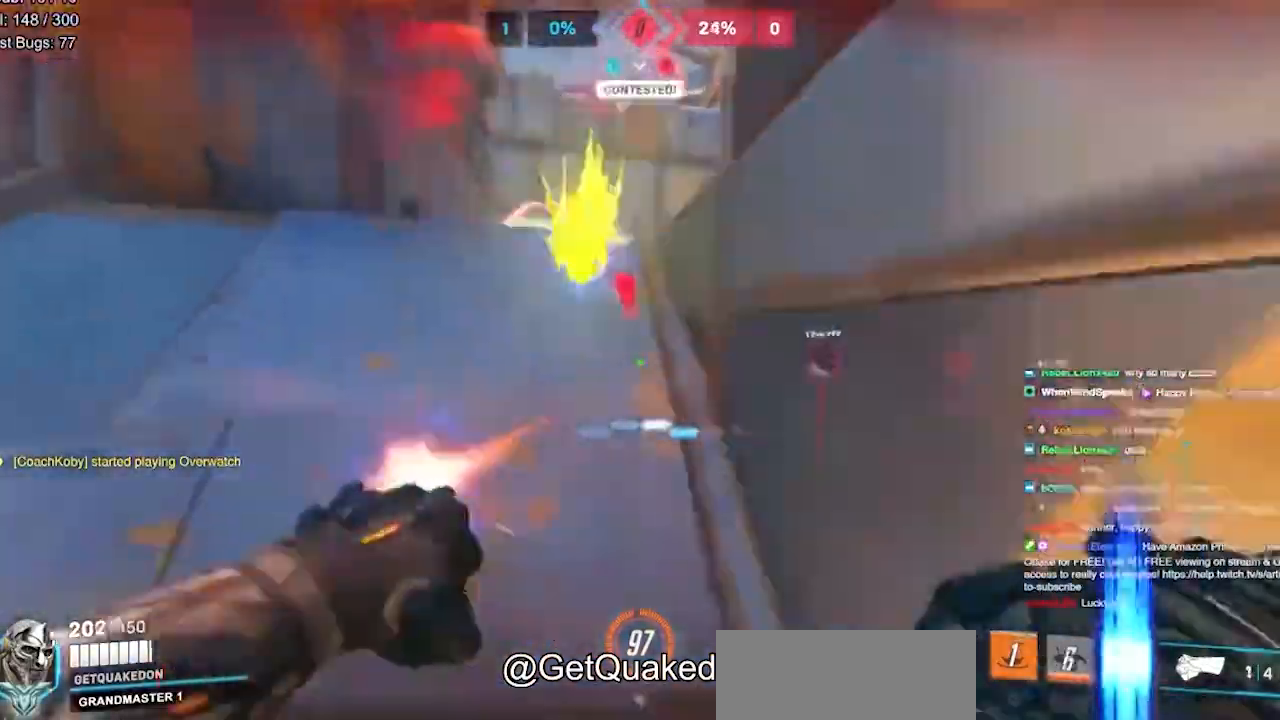
{"keys": ["a"], "mouse": [], "events": [[167, "s", "up"], [200, "s", "down"], [234, "a", "down"], [401, "d", "up"], [501, "s", "up"]]}
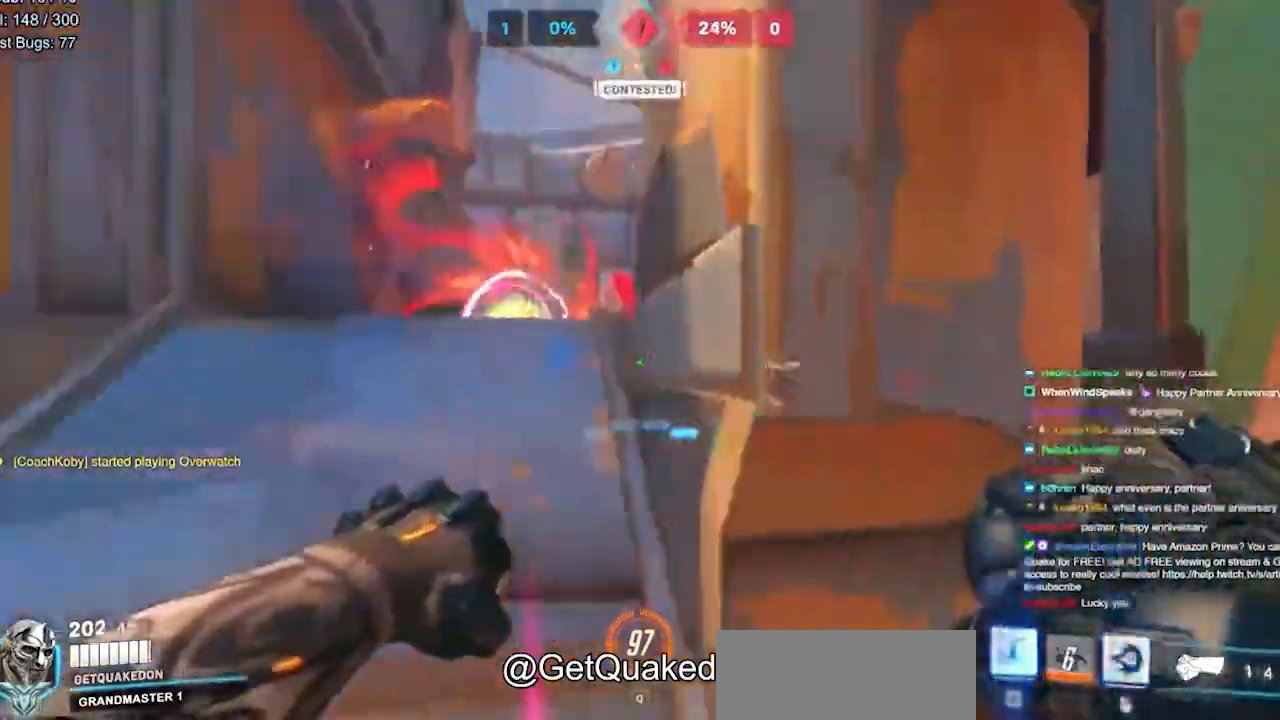
{"keys": ["e", "w"], "mouse": [], "events": [[166, "w", "down"], [400, "a", "up"], [500, "e", "down"]]}
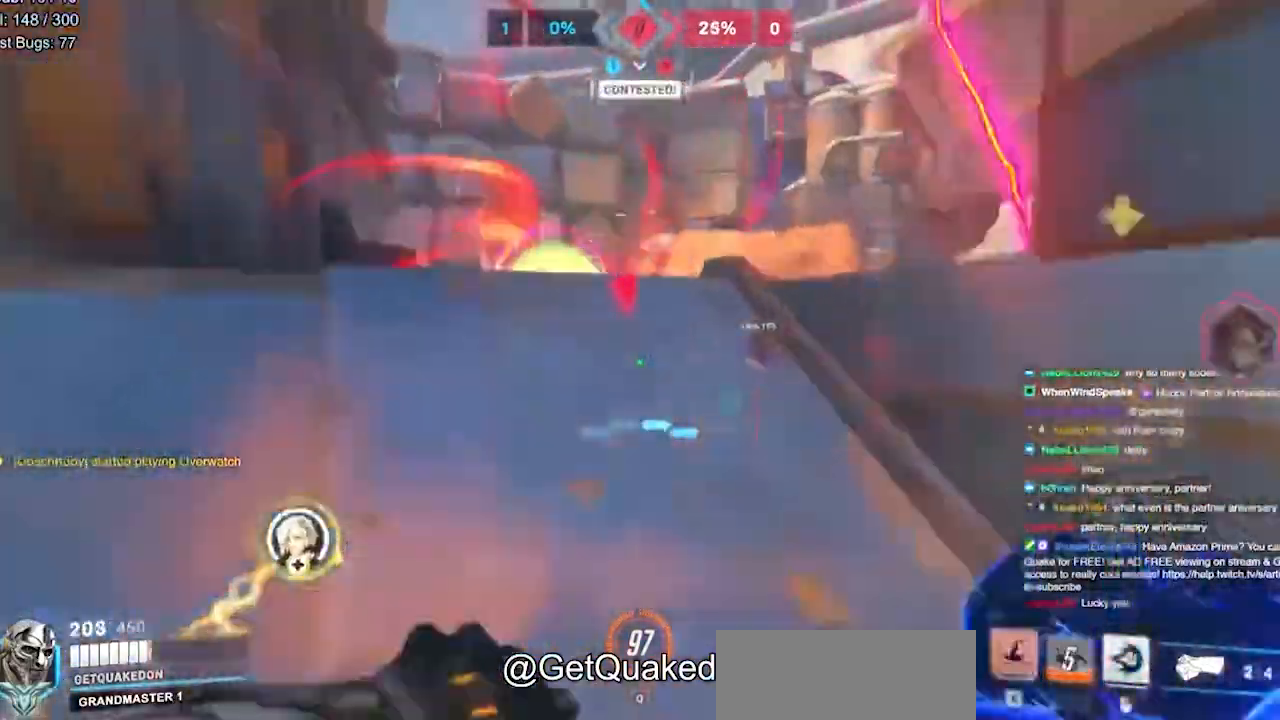
{"keys": ["d", "w"], "mouse": ["right"], "events": [[100, "e", "up"], [267, "d", "down"], [267, "mouse_right", "down"], [334, "space", "down"], [434, "space", "up"]]}
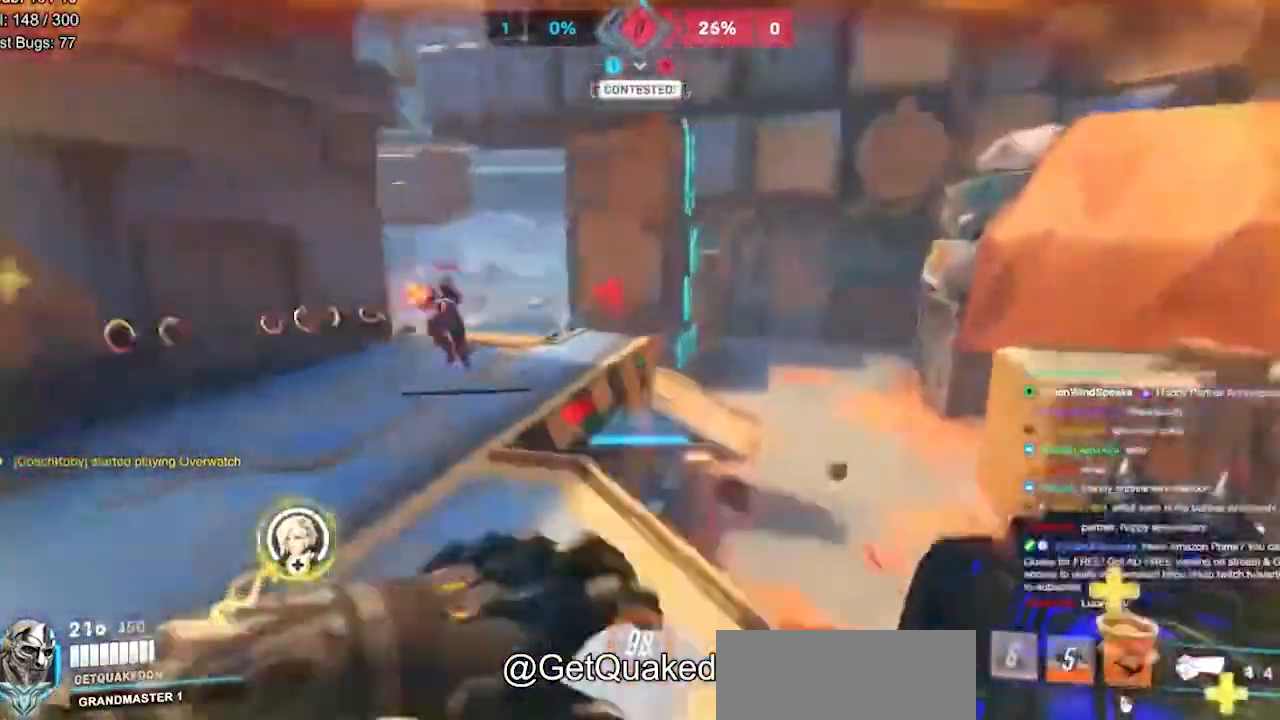
{"keys": ["a", "w"], "mouse": ["right"], "events": [[100, "d", "up"], [166, "a", "down"]]}
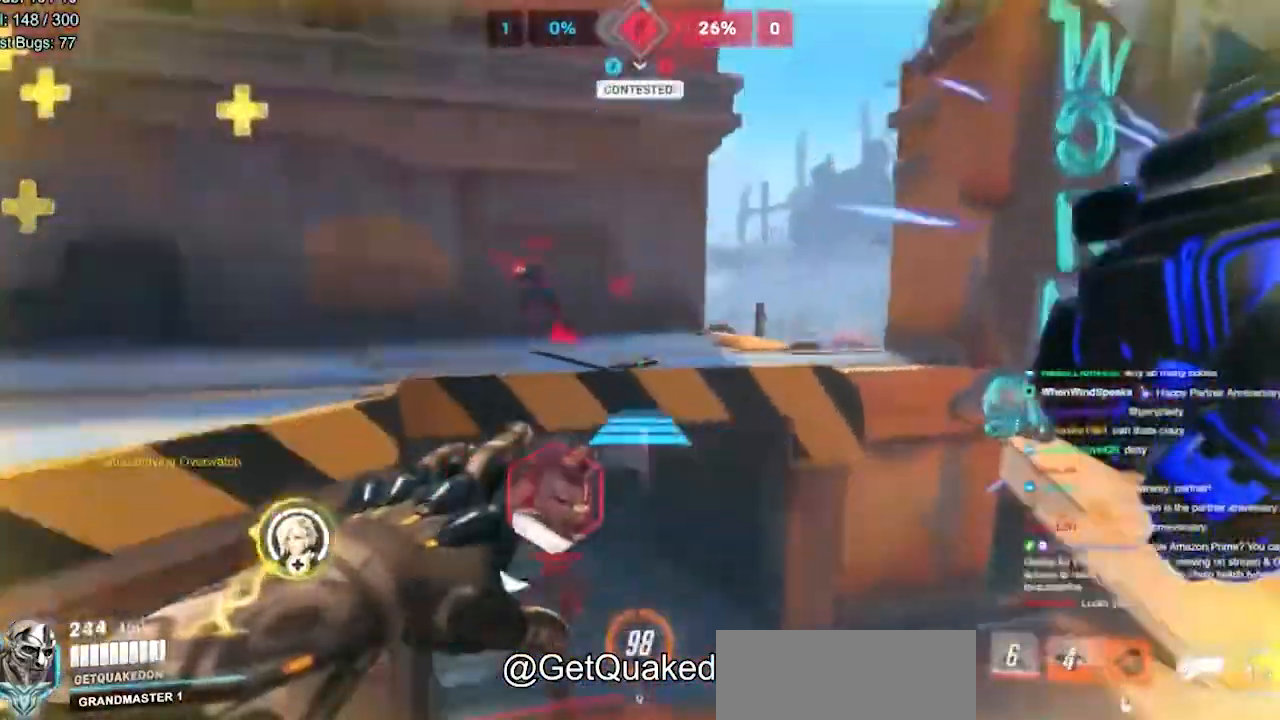
{"keys": ["w"], "mouse": [], "events": [[134, "mouse_right", "up"], [234, "a", "up"]]}
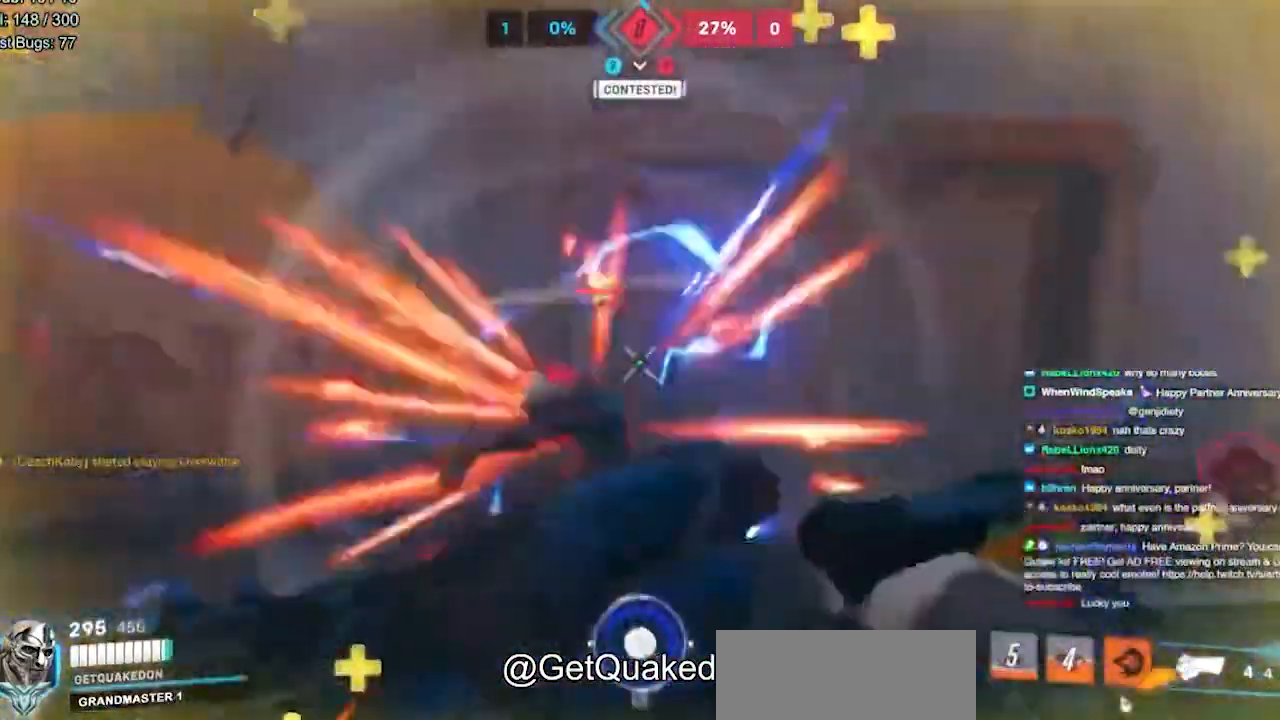
{"keys": [], "mouse": [], "events": [[33, "w", "up"], [166, "mouse_left", "down"], [233, "melee", "down"], [333, "melee", "up"], [333, "q", "down"], [367, "mouse_left", "up"], [433, "q", "up"]]}
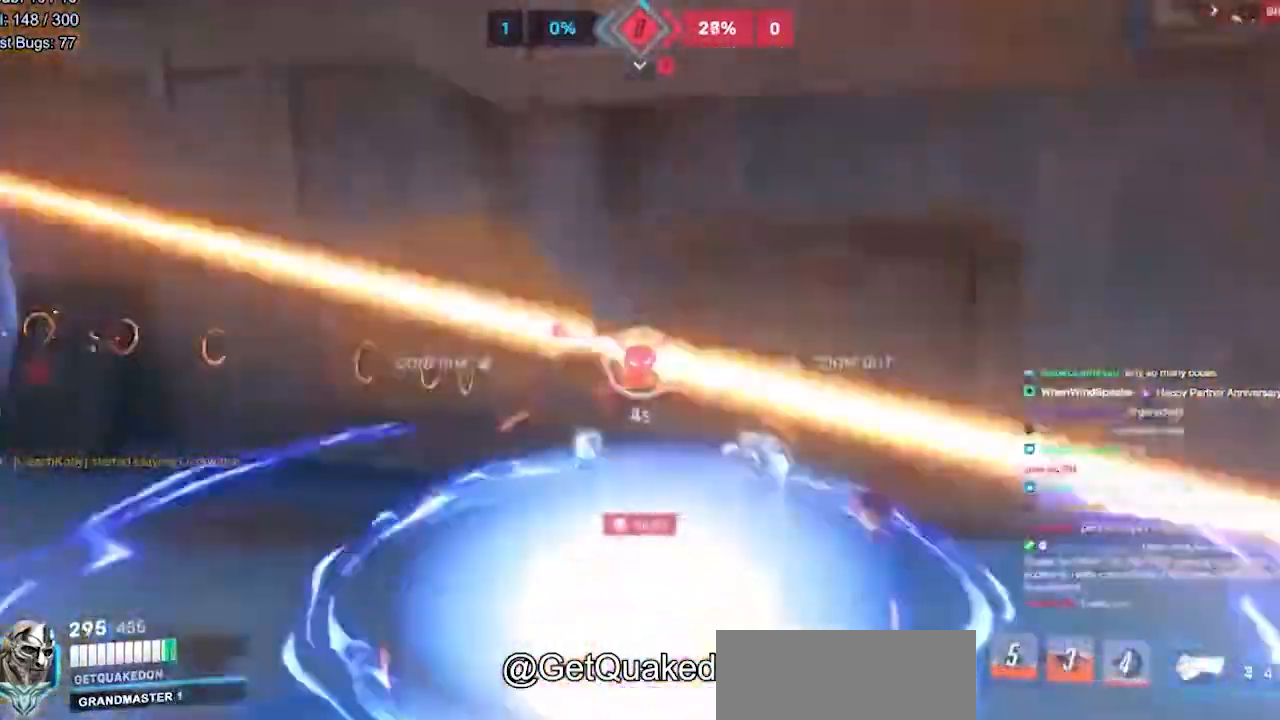
{"keys": ["s"], "mouse": [], "events": [[300, "s", "down"]]}